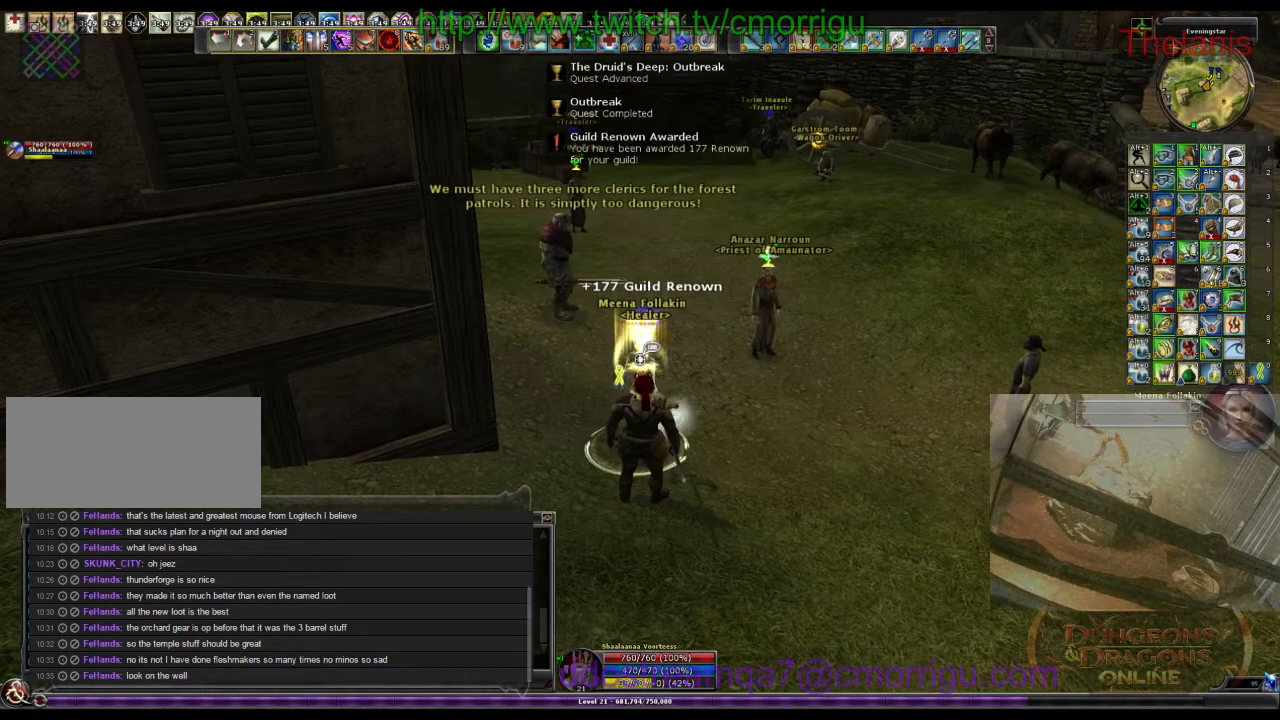
Gameplay with keyboard; each line is a JSON object with the keys held at the frame after it. "events" lists presses ("down") and releases ("up") of ".", "/", "0", "1", "2", "3", "4", "5", "6", "7", "8", "9", "a", "b", "backslash", "backspace", "c", "caps_lock", "comma", "ctrl_l", "ctrl_r", "d", "e", "equals", "escape", "f", "f1", "f10", "f11", "f12", "f2", "f3", "f4", "f5", "f6", "f7", "f8", "f9", "g", "h", "i", "j", "k", "l", "lbracket", "m", "minus", "n", "o", "p", "q", "quote", "r", "rbracket", "return", "s", "semicolon", "shift_l", "shift_r", "space", "t", "tab", "tilde", "u", "v", "w", "x", "y" and "z" between this image and that frame as [ms after this image, input, new state], when the widget could be followed in between. No other keys are recorded. Mouse input is not recorded.
{"keys": ["d"], "events": [[233, "d", "down"]]}
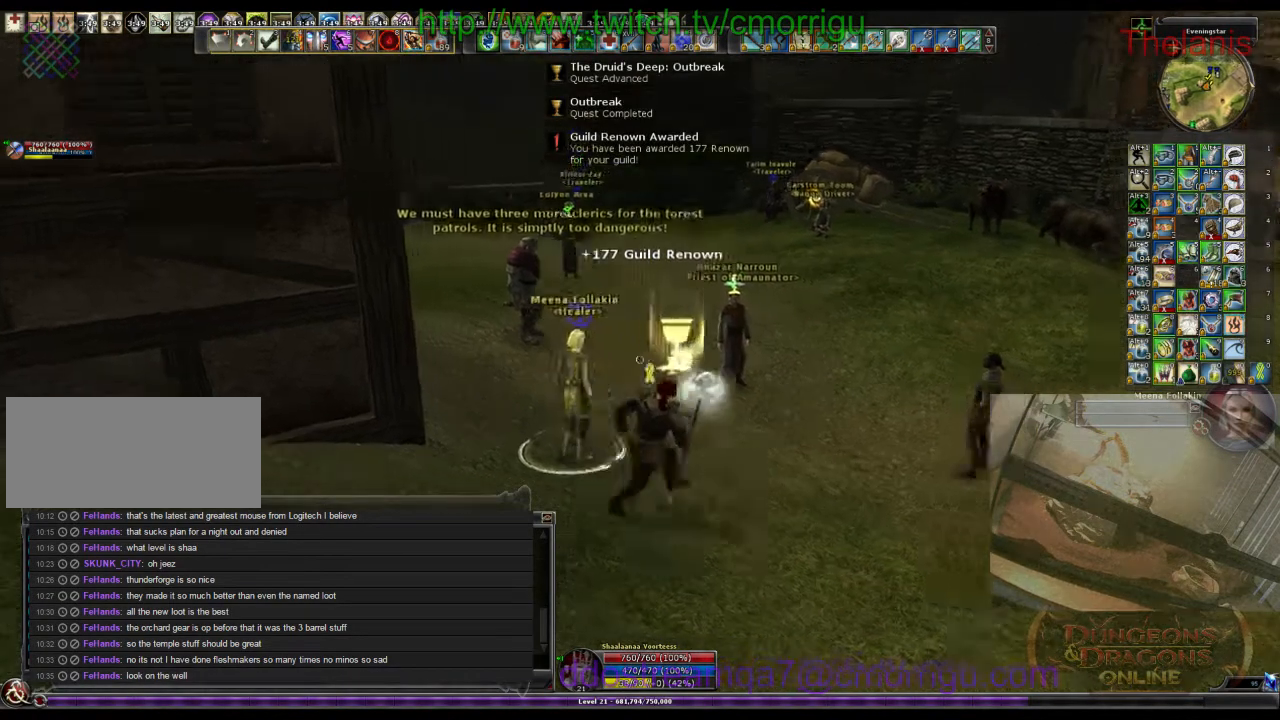
{"keys": ["w"], "events": [[166, "w", "down"], [333, "d", "up"]]}
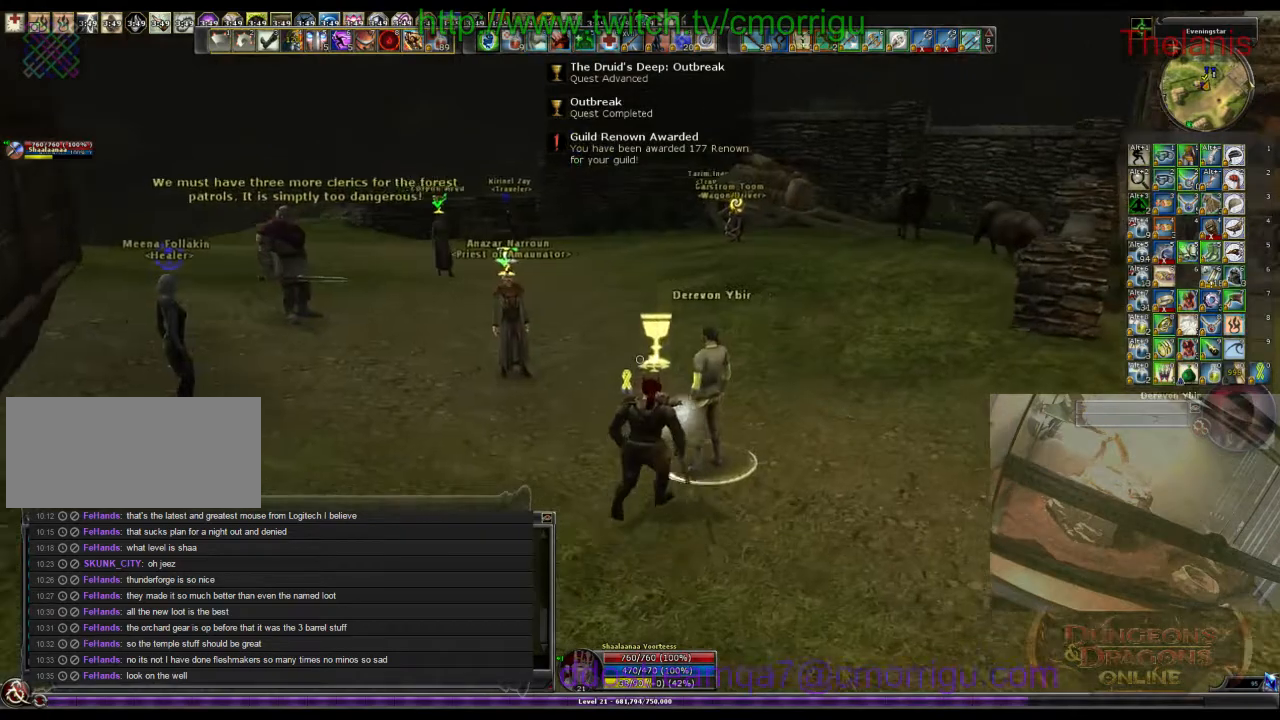
{"keys": [], "events": [[433, "w", "up"]]}
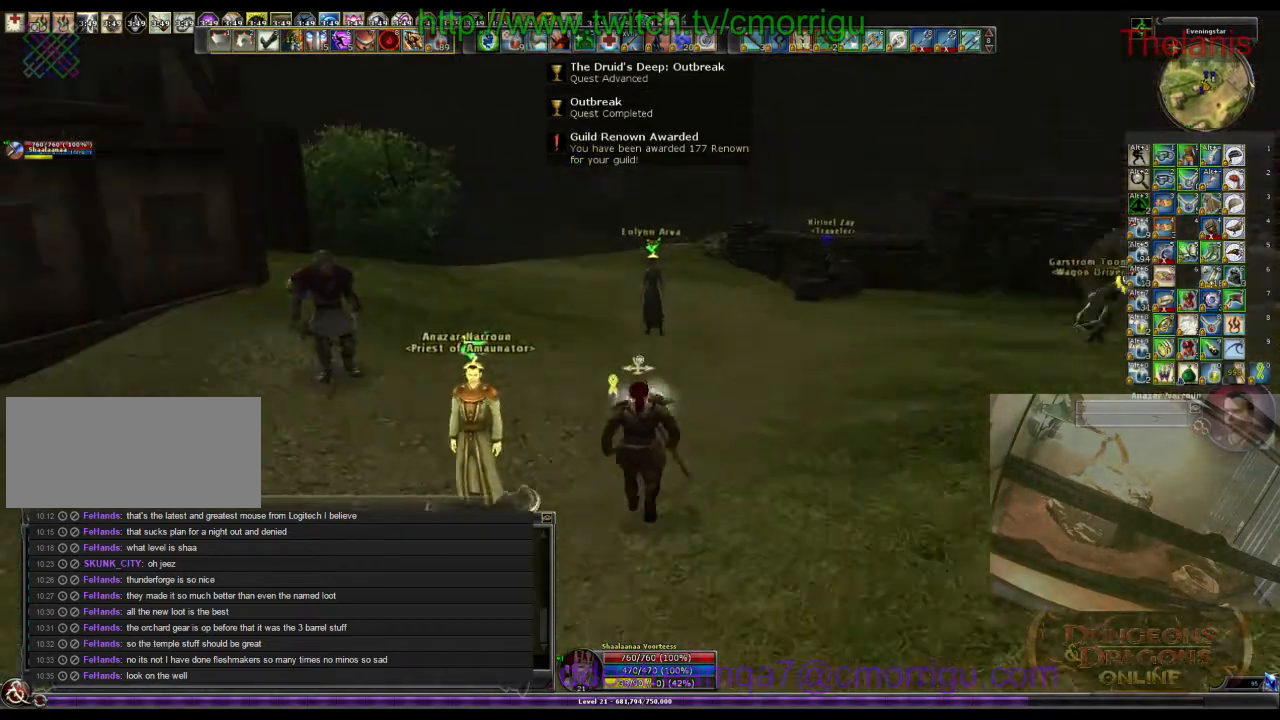
{"keys": [], "events": []}
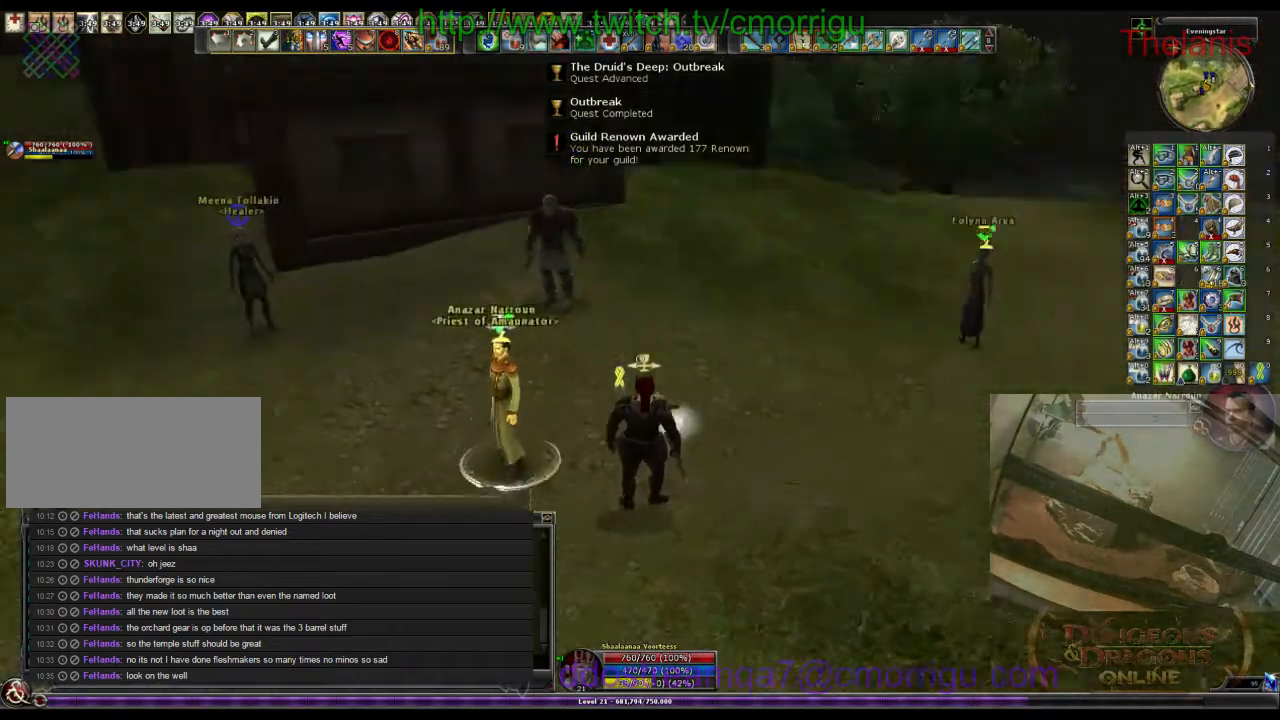
{"keys": ["d", "w"], "events": [[400, "d", "down"], [433, "w", "down"]]}
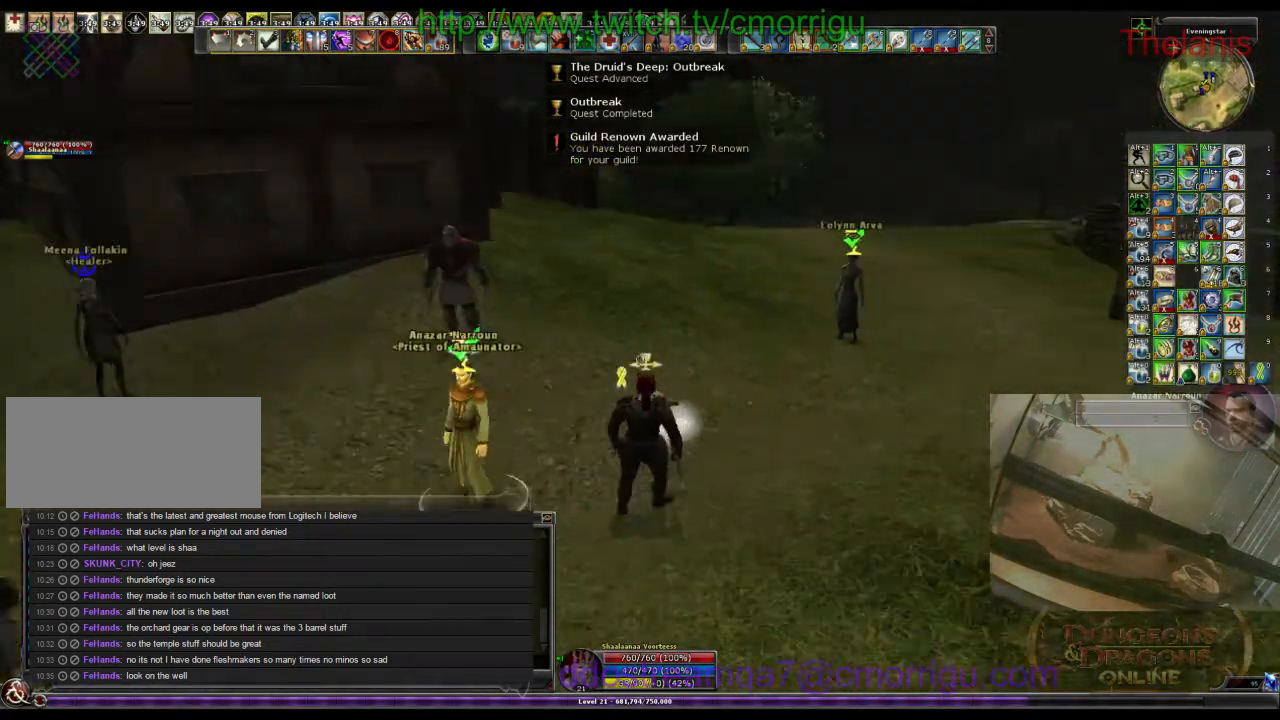
{"keys": ["w"], "events": [[500, "d", "up"]]}